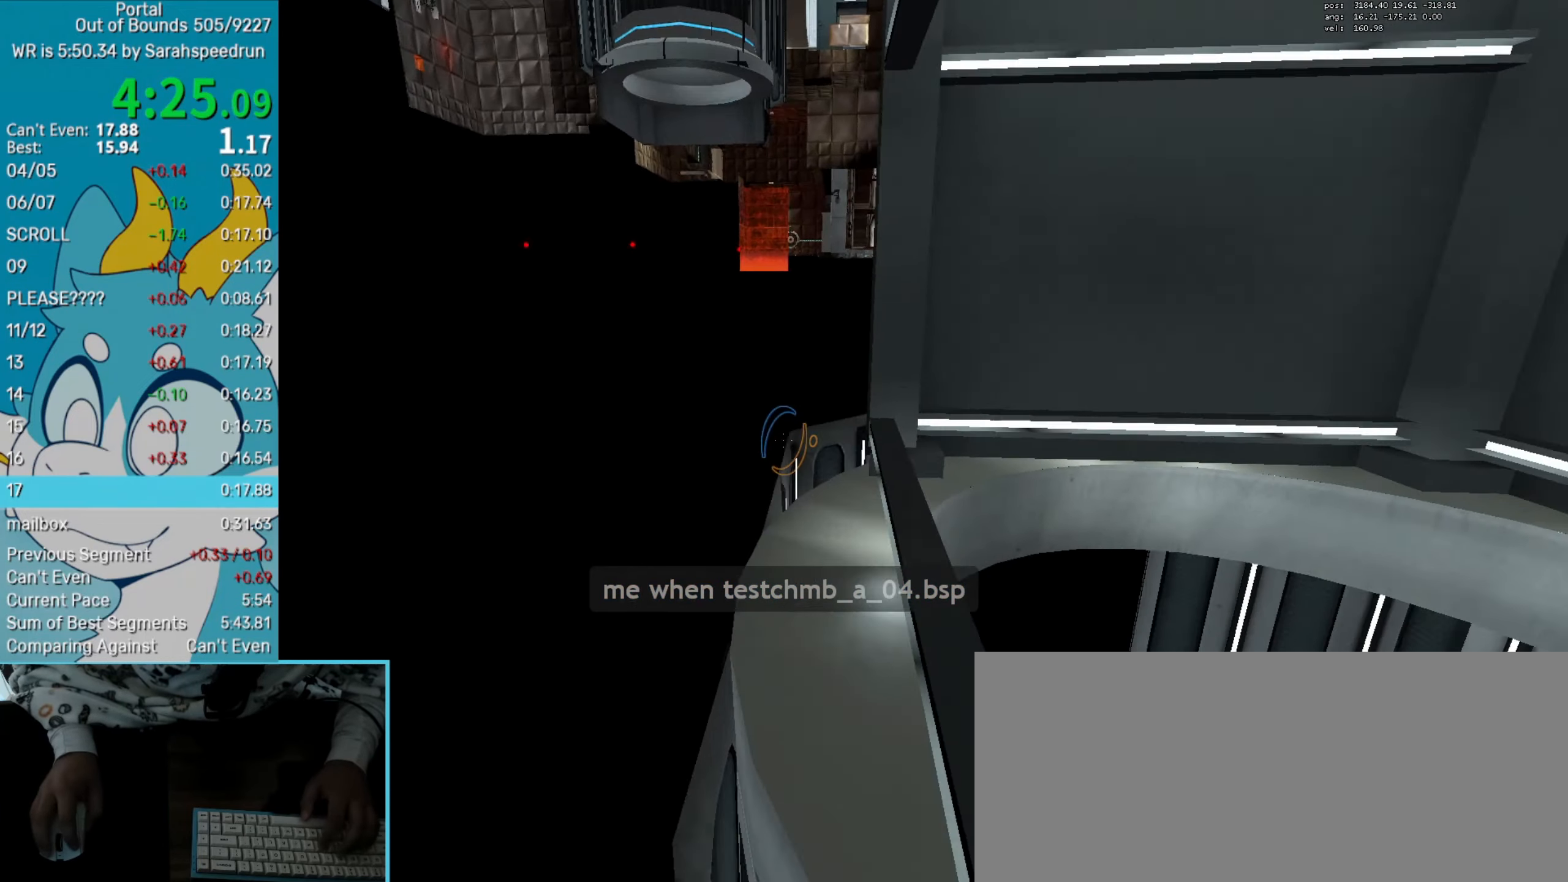
Gameplay with keyboard and mouse; each line is a JSON object with the keys and mouse buttons held at the frame after it. "events" lists presses ("down") and releases ("up") of "1", "2", "3", "4", "5", "6", "7", "a", "alt", "b", "c", "caps_lock", "ctrl", "down", "e", "h", "j", "left", "m", "n", "q", "right", "s", "save", "shift", "space", "super", "t", "tab", "tilde", "togduck", "u", "up", "v", "w", "x", "y", "z", "mouse_left", "mouse_right", "mouse_wheel_up" and "mouse_wheel_down" between this image and that frame as [ms after this image, input, new state], when the widget could be followed in between. "mouse_left", "mouse_right", "mouse_wheel_up", "mouse_wheel_down" = the "left", "right", "wheel_up", "wheel_down" buttons of the "mouse" list. No other keys are recorded. Key names are as the overlay labels them; some are game actions (e.g. jump) rather than physical keys. Not read: mouse_move.
{"keys": [], "mouse": [], "events": [[217, "down", "up"], [267, "right", "up"], [400, "mouse_left", "down"], [501, "mouse_left", "up"]]}
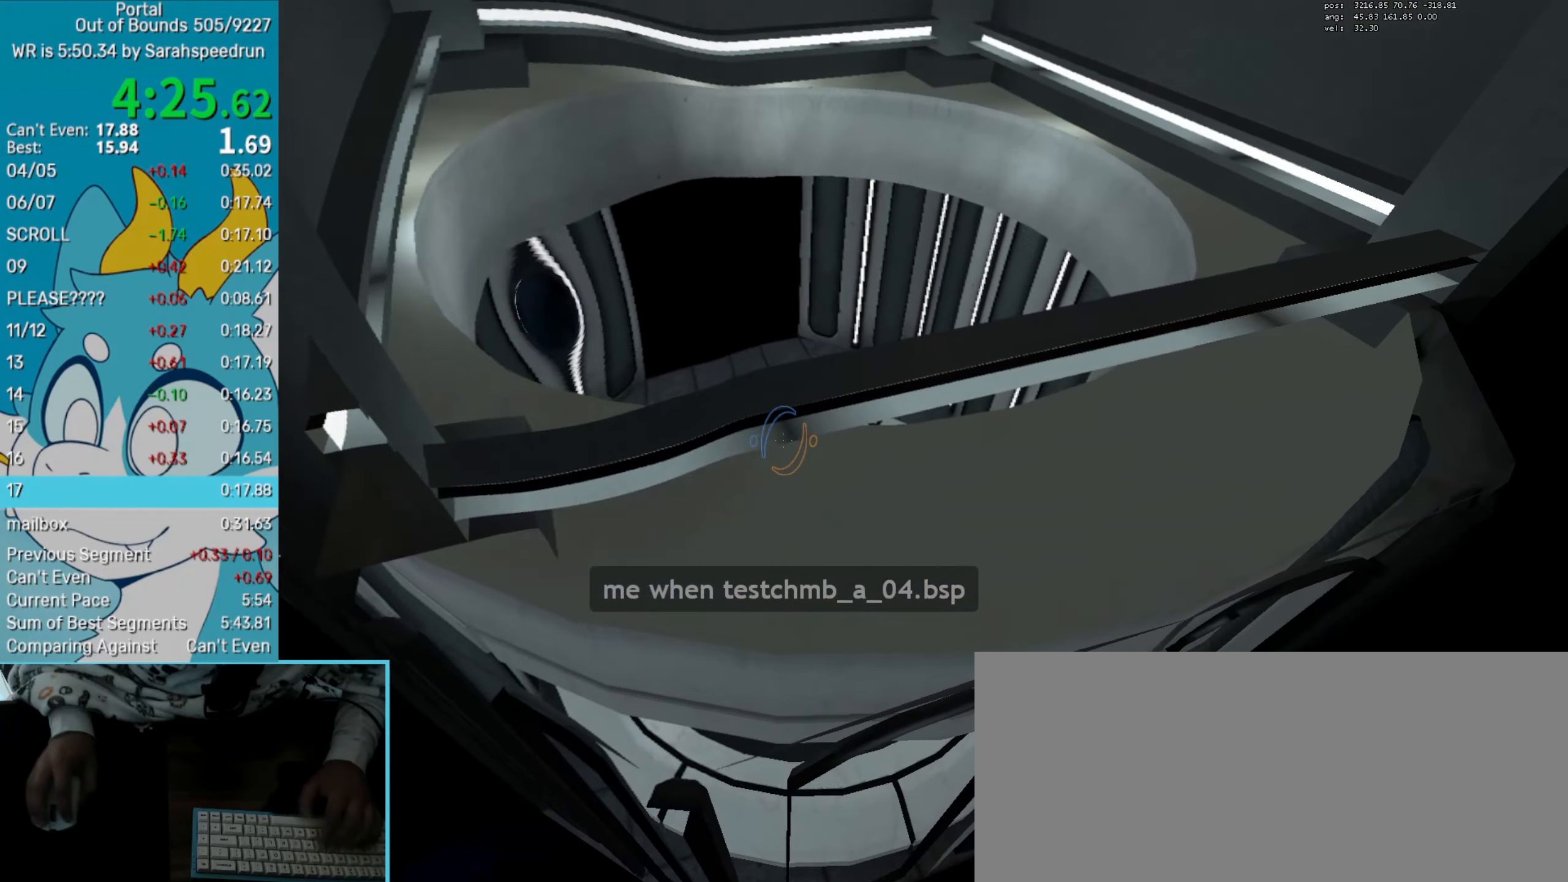
{"keys": ["left", "up"], "mouse": ["right", "wheel_down"], "events": [[183, "up", "down"], [233, "left", "down"], [417, "mouse_right", "down"], [417, "mouse_wheel_down", "down"]]}
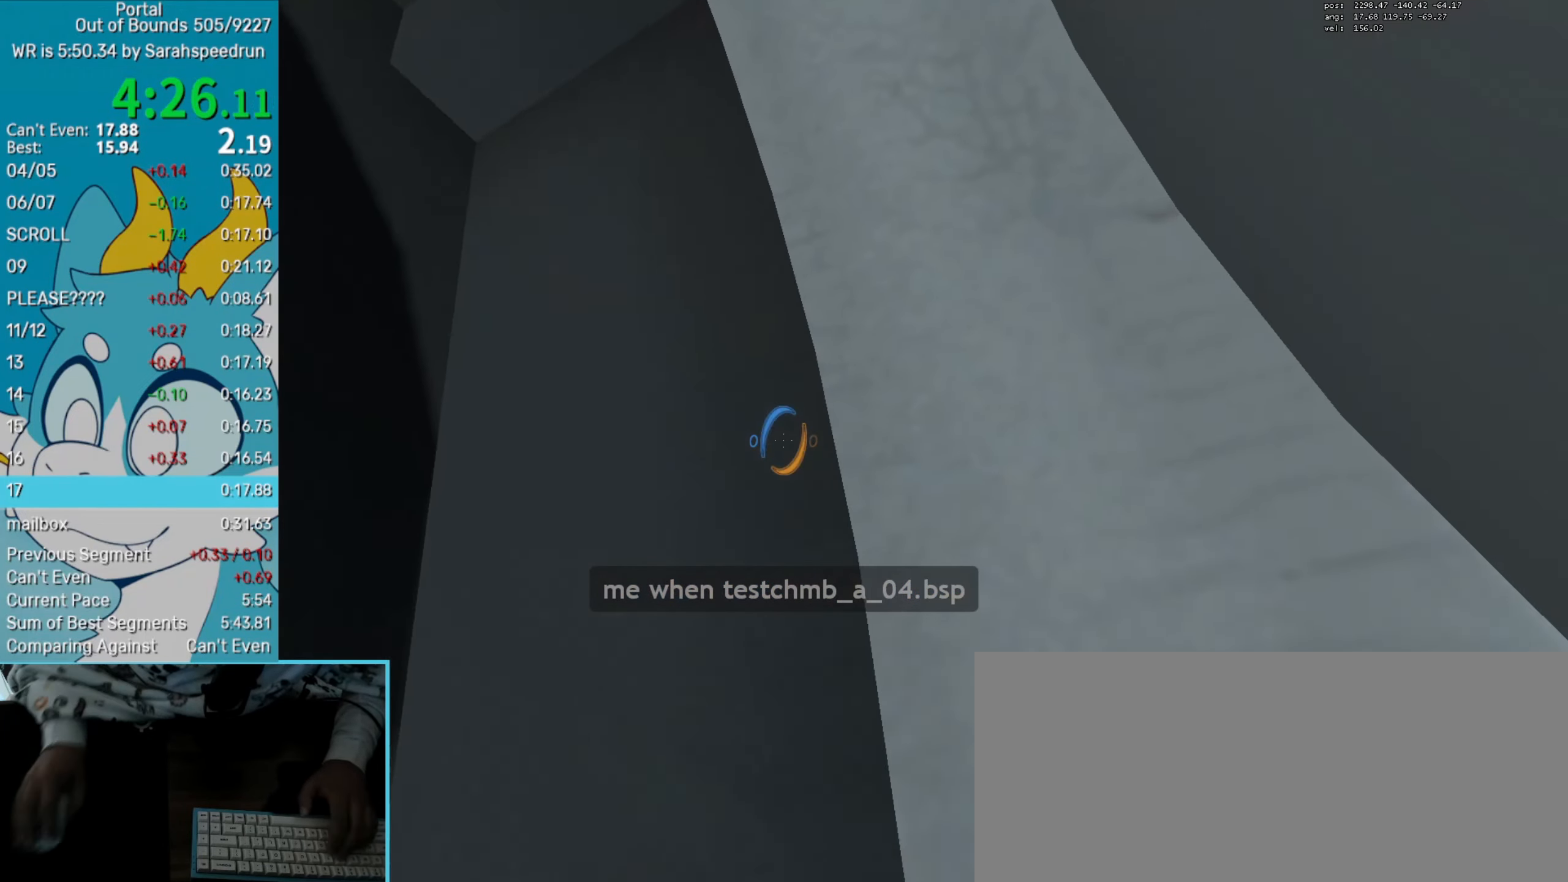
{"keys": ["down", "right"], "mouse": [], "events": [[67, "mouse_right", "up"], [67, "up", "up"], [117, "mouse_wheel_down", "up"], [200, "mouse_wheel_up", "down"], [384, "down", "down"], [384, "right", "down"], [434, "left", "up"], [434, "mouse_wheel_up", "up"]]}
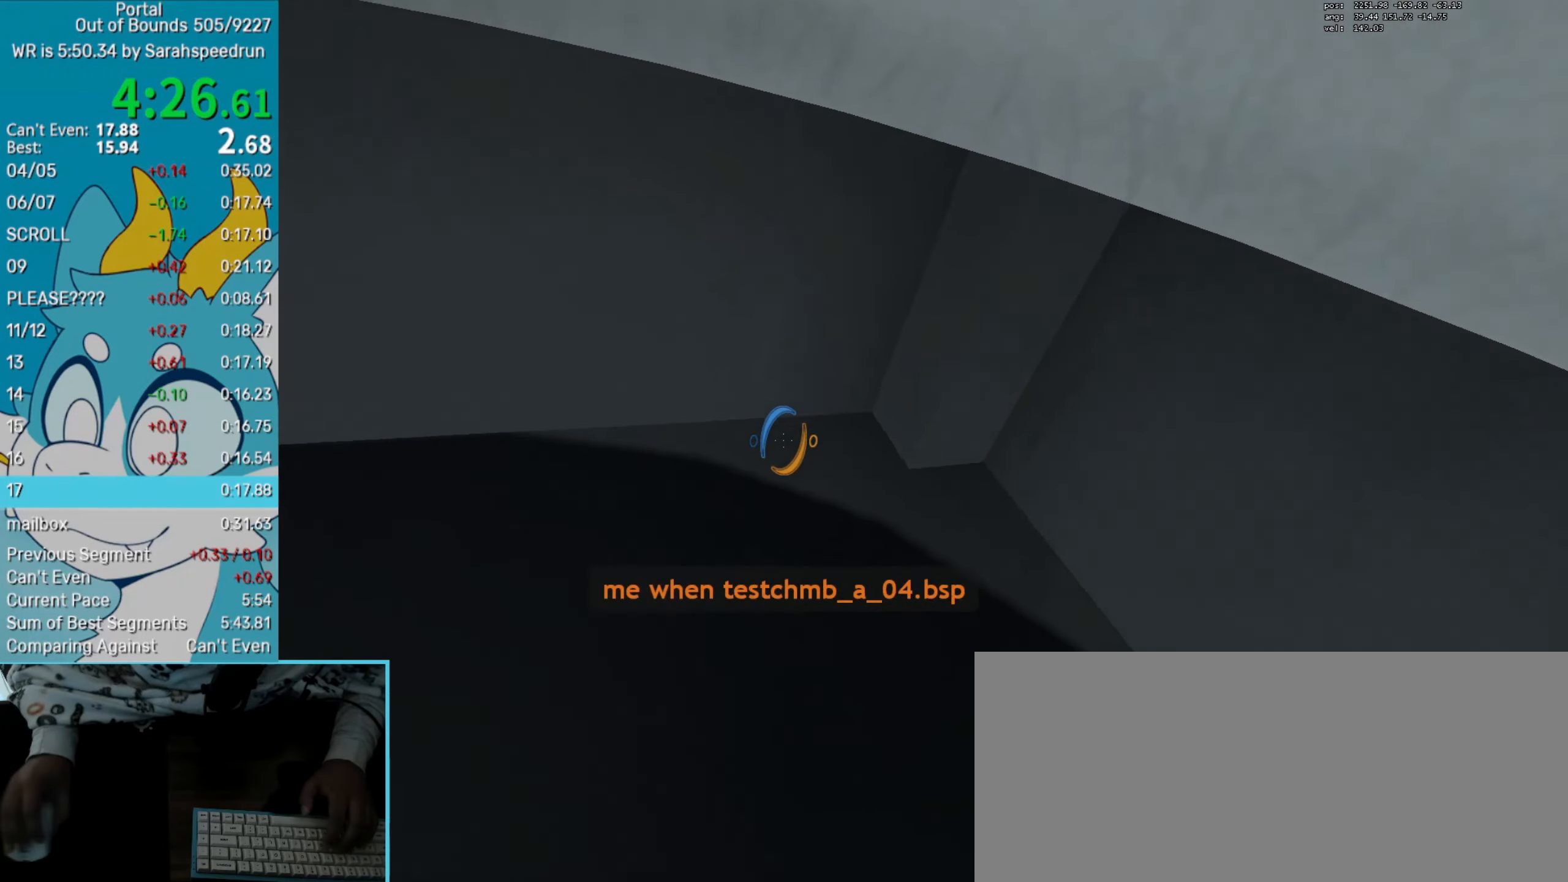
{"keys": ["s"], "mouse": ["right"], "events": [[66, "down", "up"], [66, "right", "up"], [116, "s", "down"], [500, "mouse_right", "down"]]}
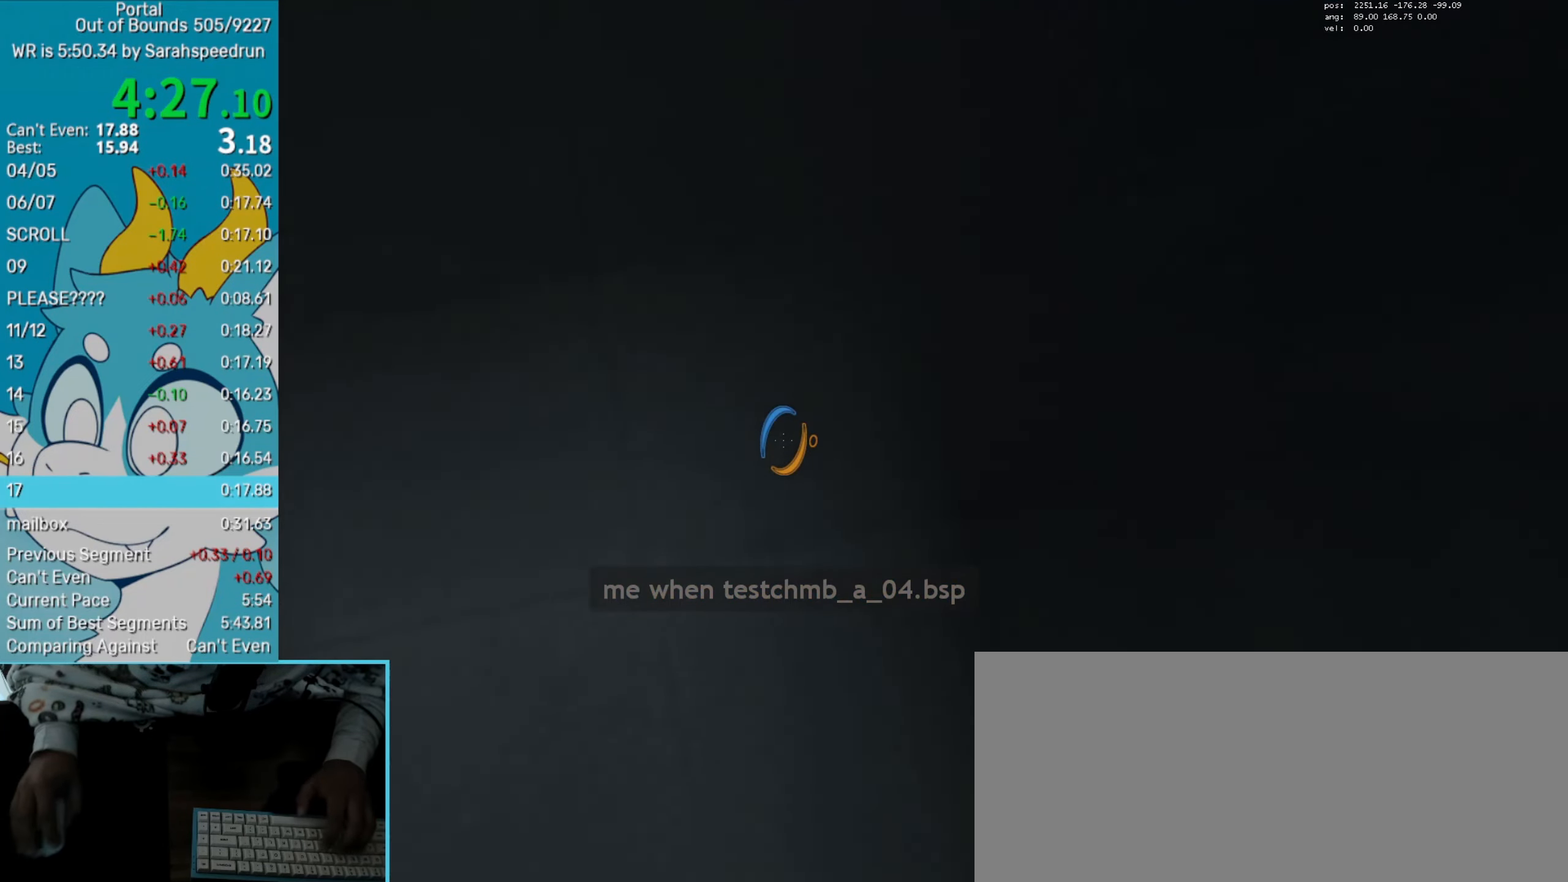
{"keys": ["s"], "mouse": [], "events": [[83, "s", "up"], [133, "mouse_right", "up"], [184, "save", "down"], [234, "s", "down"], [234, "save", "up"]]}
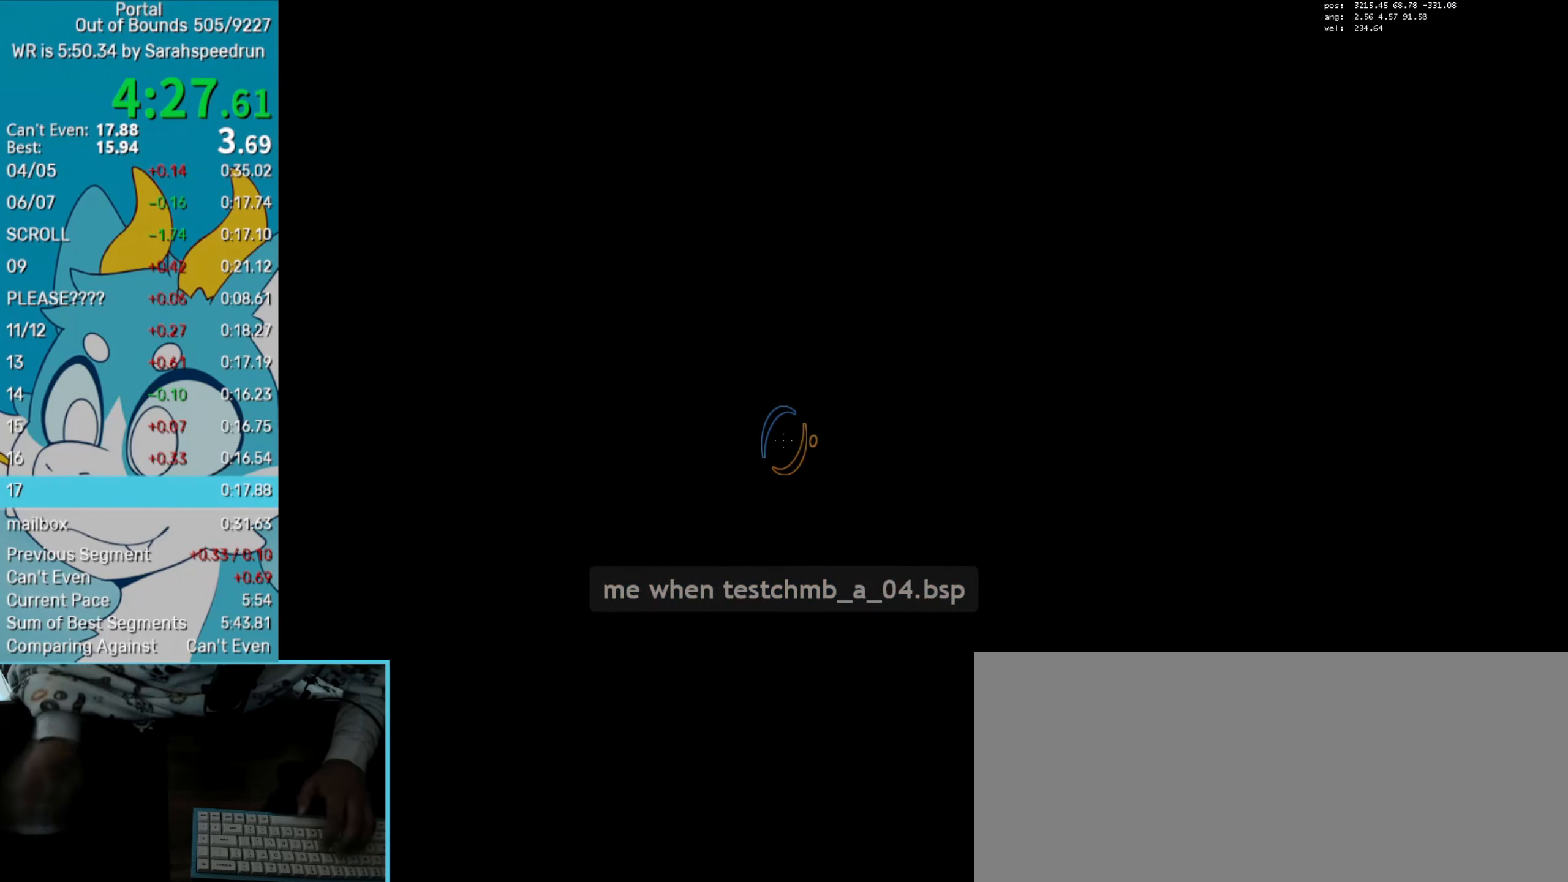
{"keys": ["s"], "mouse": [], "events": [[16, "right", "down"], [50, "down", "down"], [50, "s", "up"], [384, "down", "up"], [384, "s", "down"], [484, "right", "up"]]}
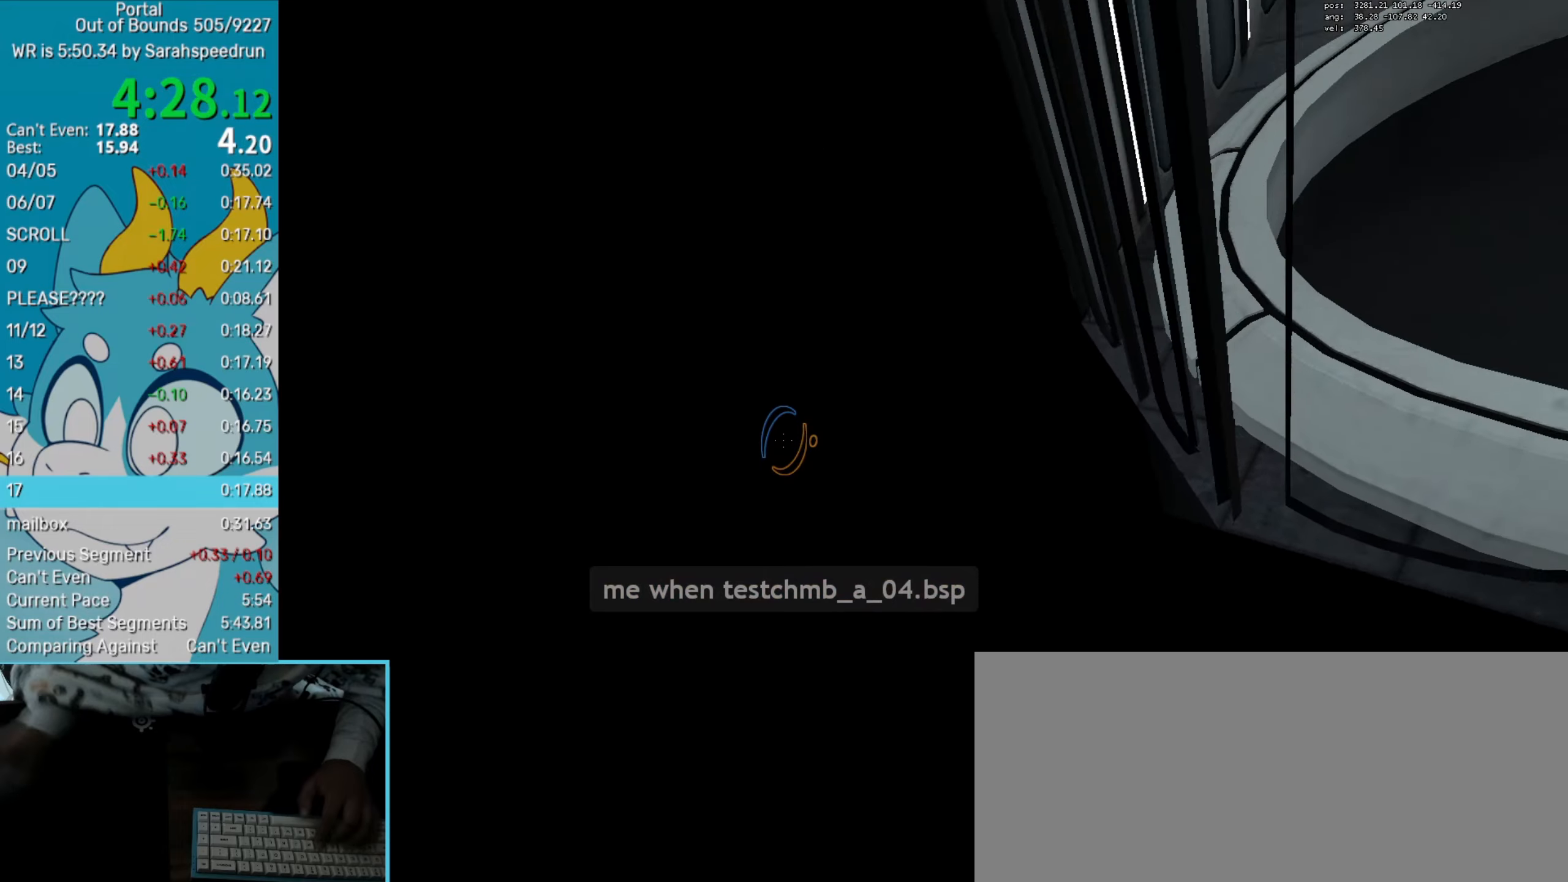
{"keys": [], "mouse": [], "events": [[33, "right", "down"], [116, "right", "up"], [266, "h", "down"], [317, "s", "up"], [367, "h", "up"]]}
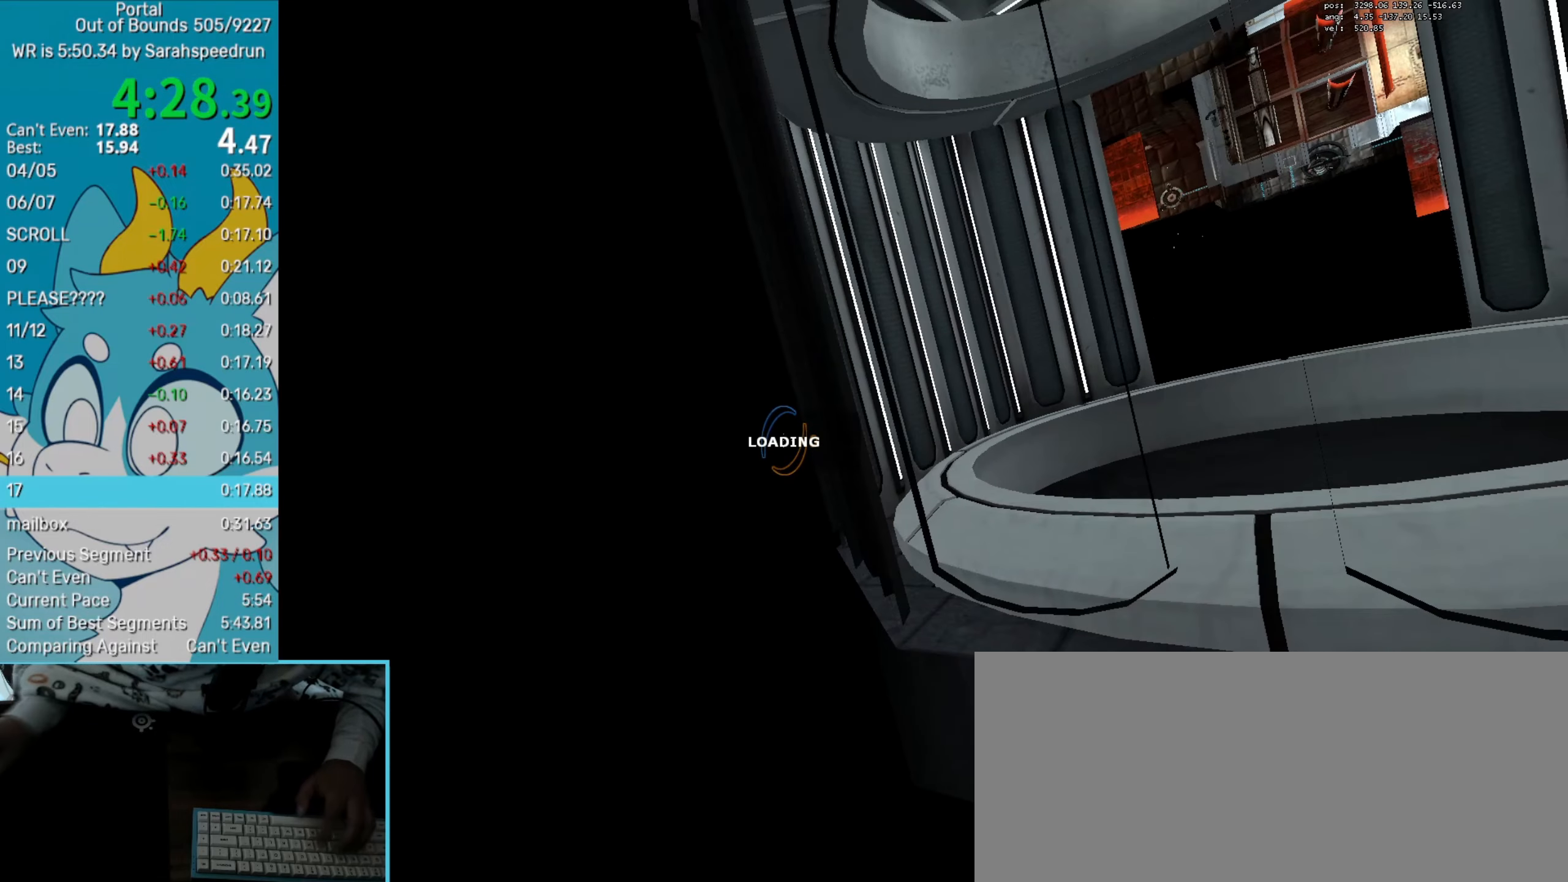
{"keys": [], "mouse": [], "events": []}
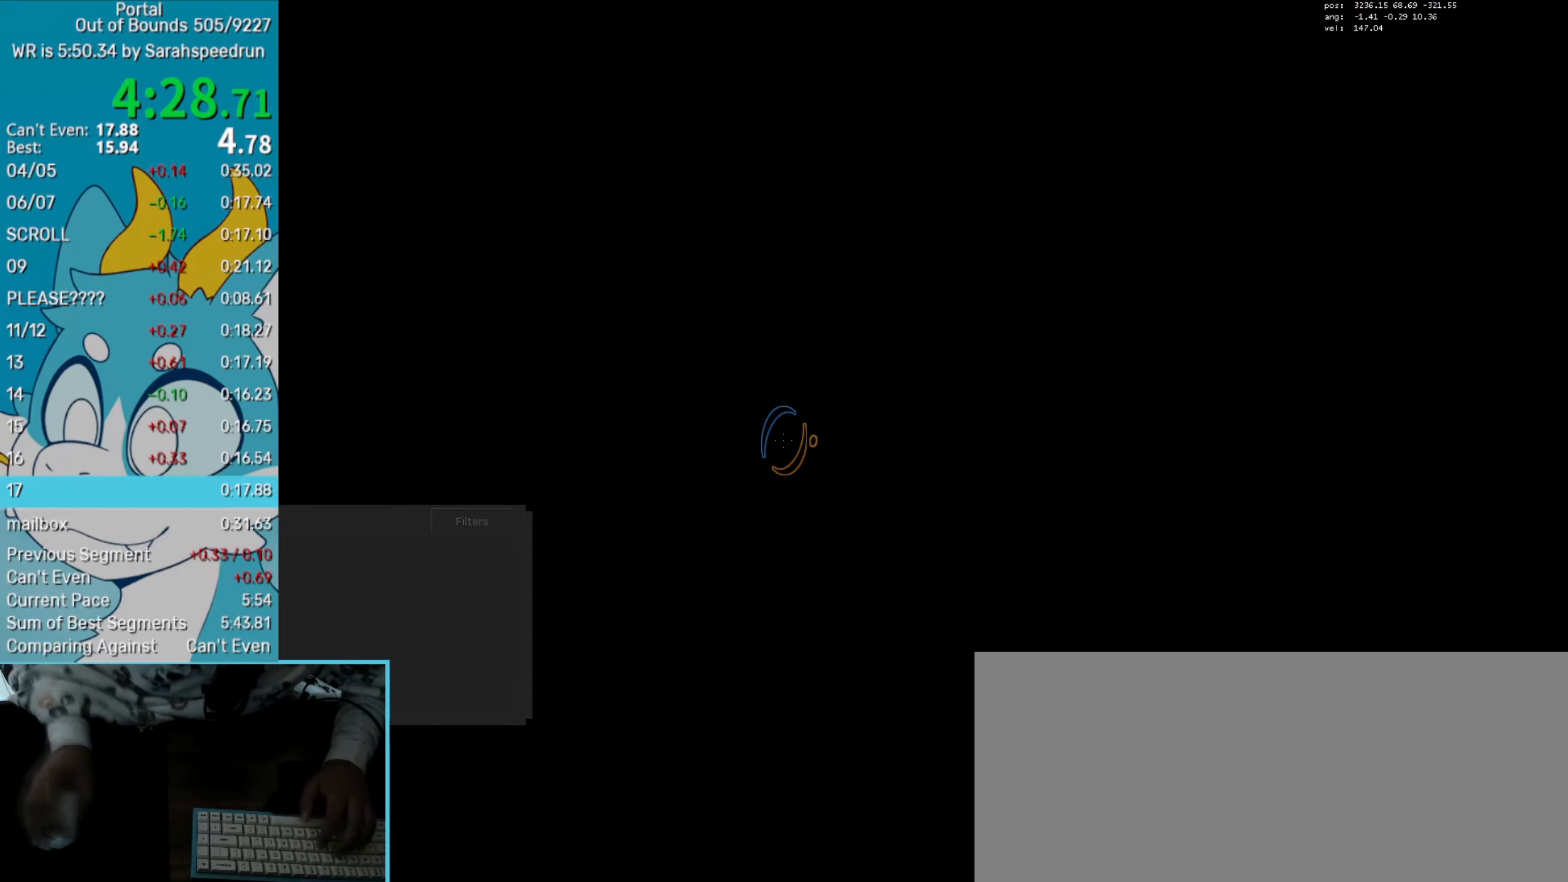
{"keys": [], "mouse": [], "events": [[200, "mouse_wheel_down", "down"], [483, "mouse_wheel_down", "up"]]}
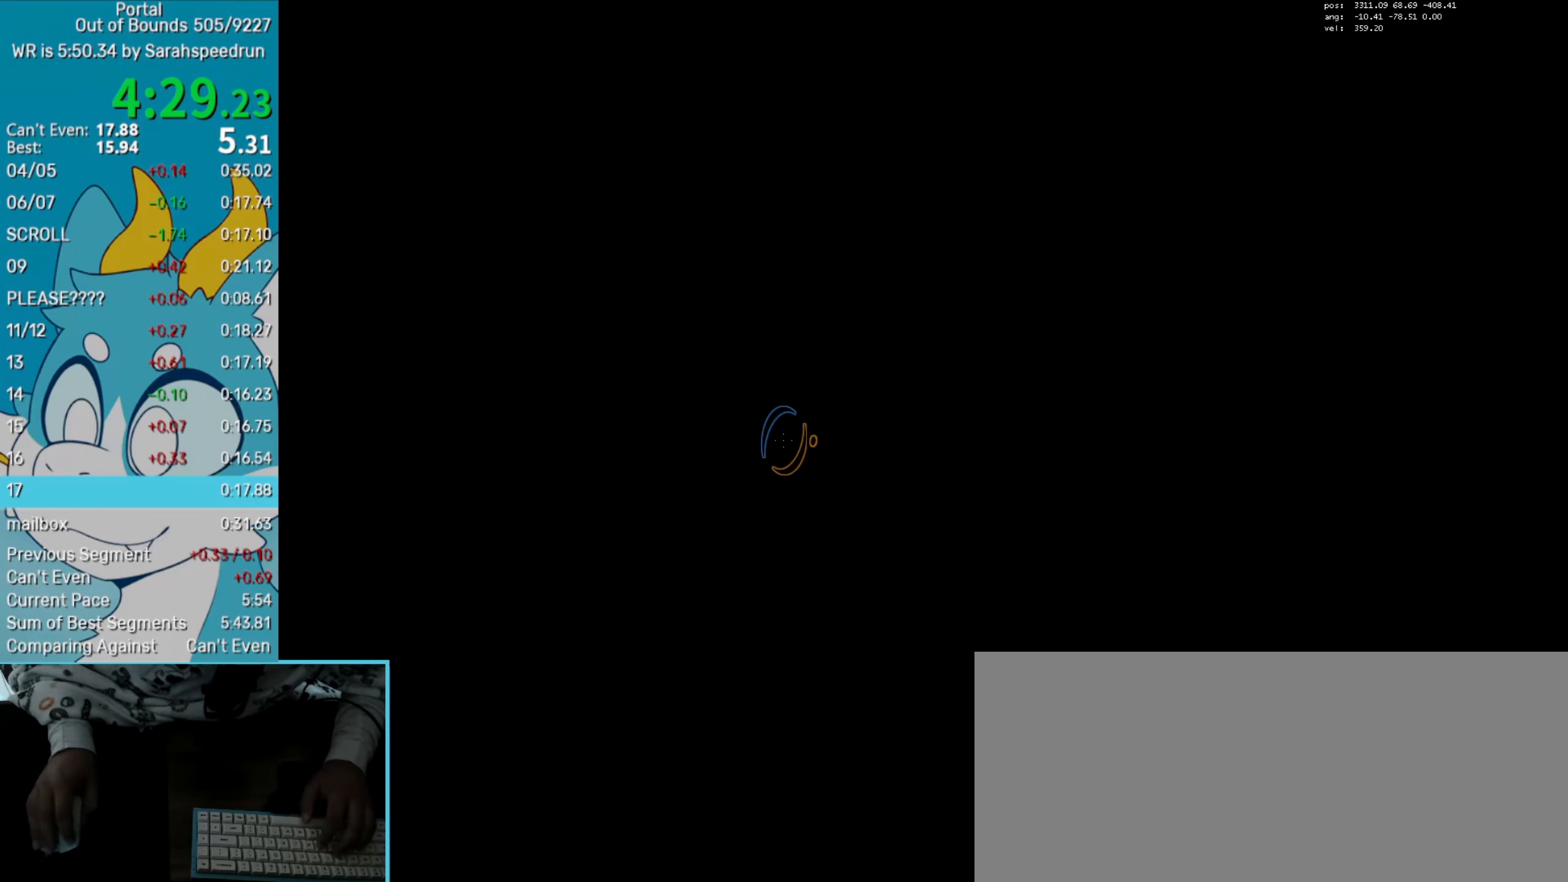
{"keys": [], "mouse": [], "events": [[400, "5", "down"], [501, "5", "up"]]}
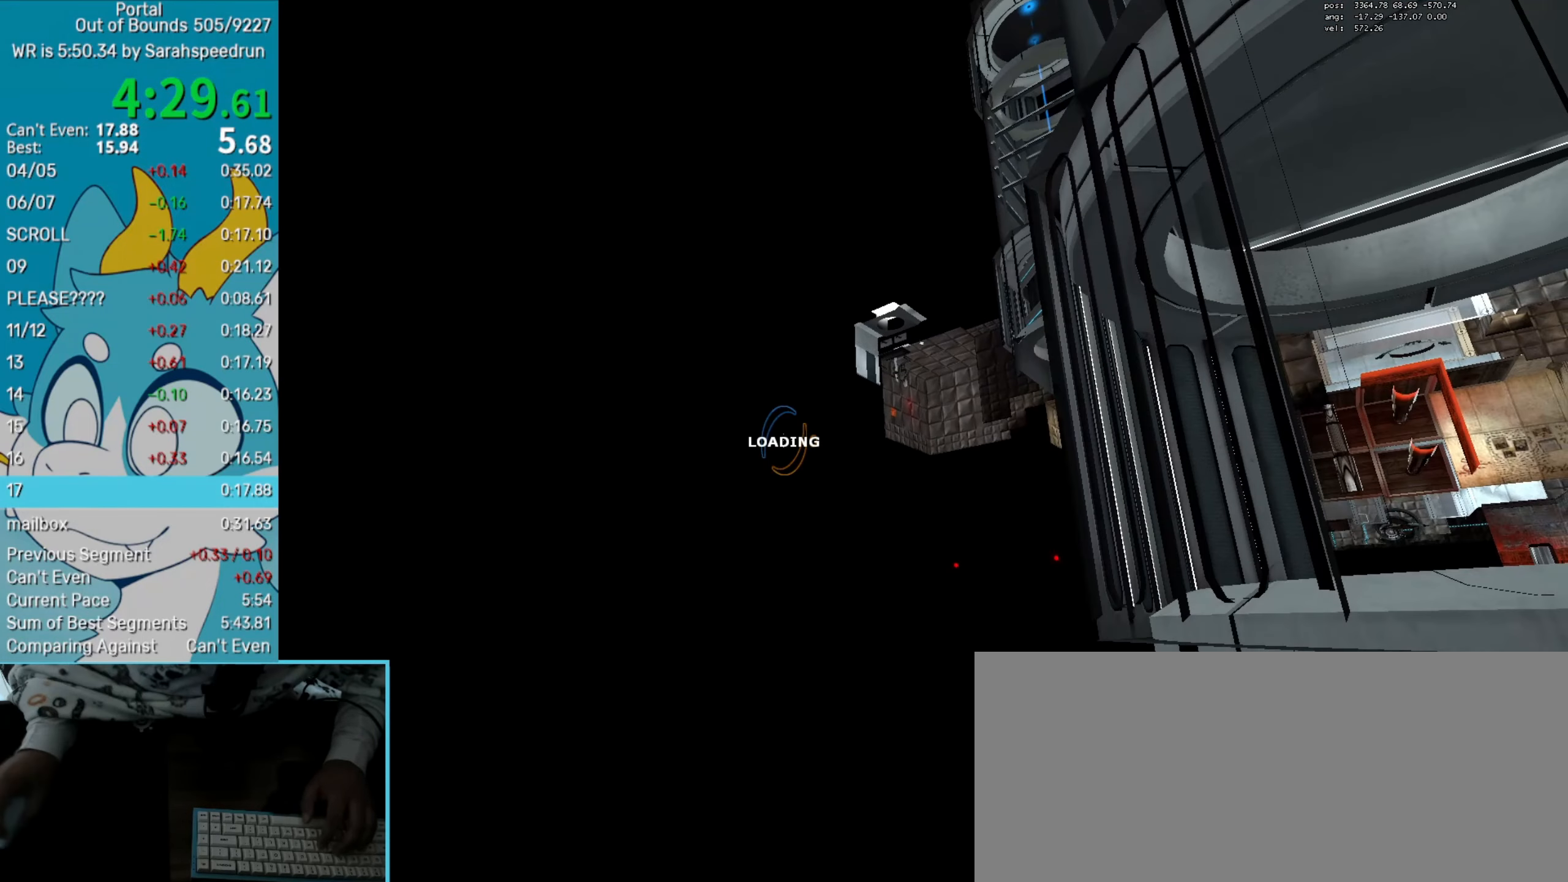
{"keys": [], "mouse": [], "events": []}
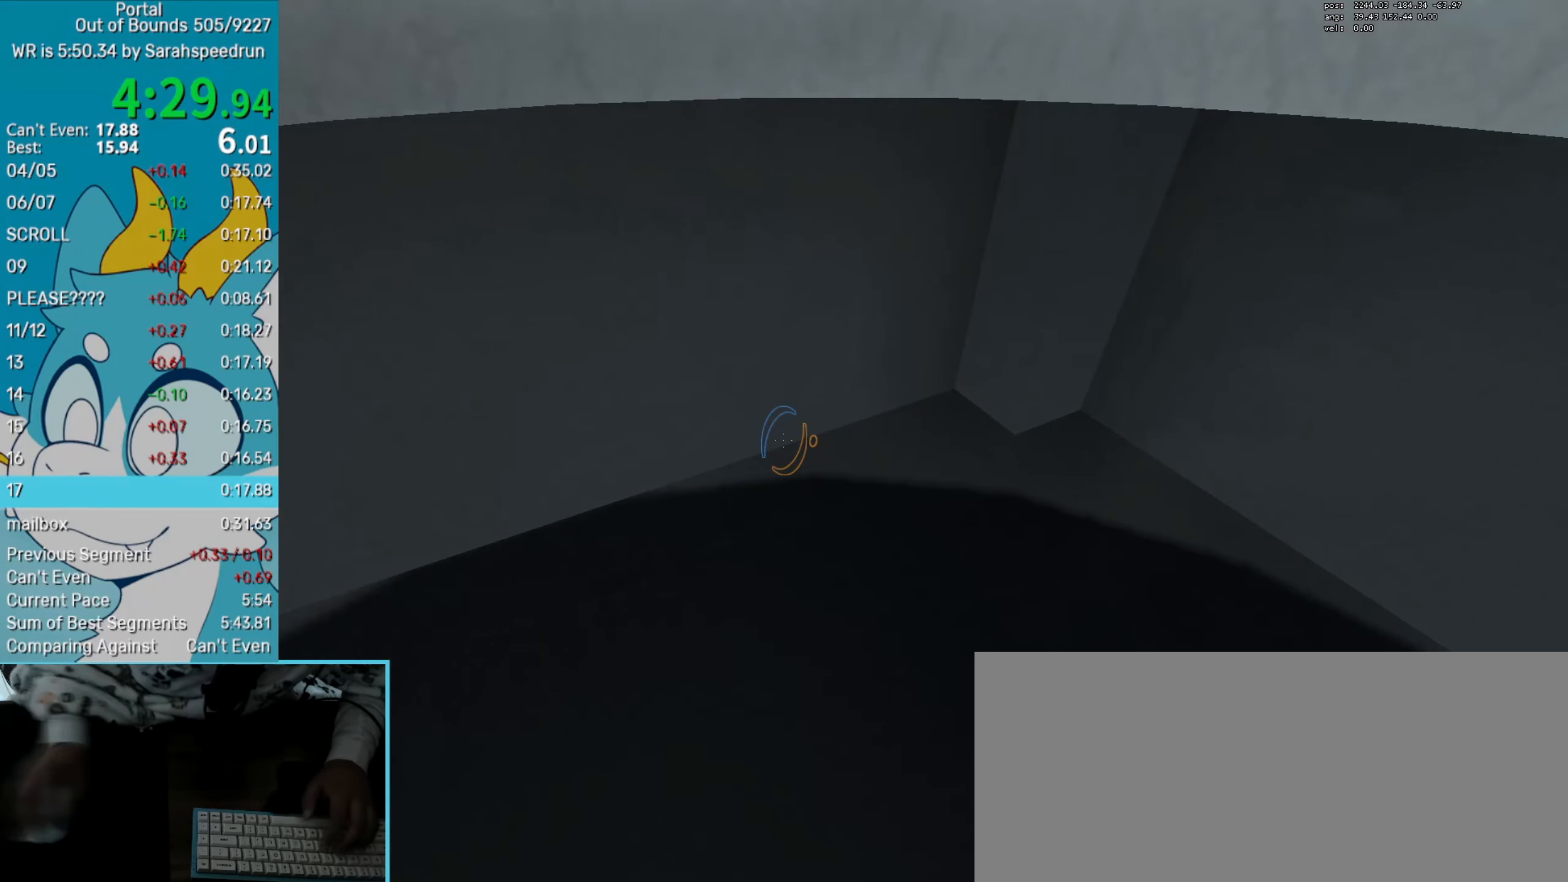
{"keys": ["s"], "mouse": [], "events": [[150, "mouse_wheel_down", "down"], [200, "left", "down"], [300, "left", "up"], [300, "mouse_wheel_down", "up"], [350, "mouse_wheel_down", "down"], [384, "mouse_wheel_down", "up"], [434, "s", "down"]]}
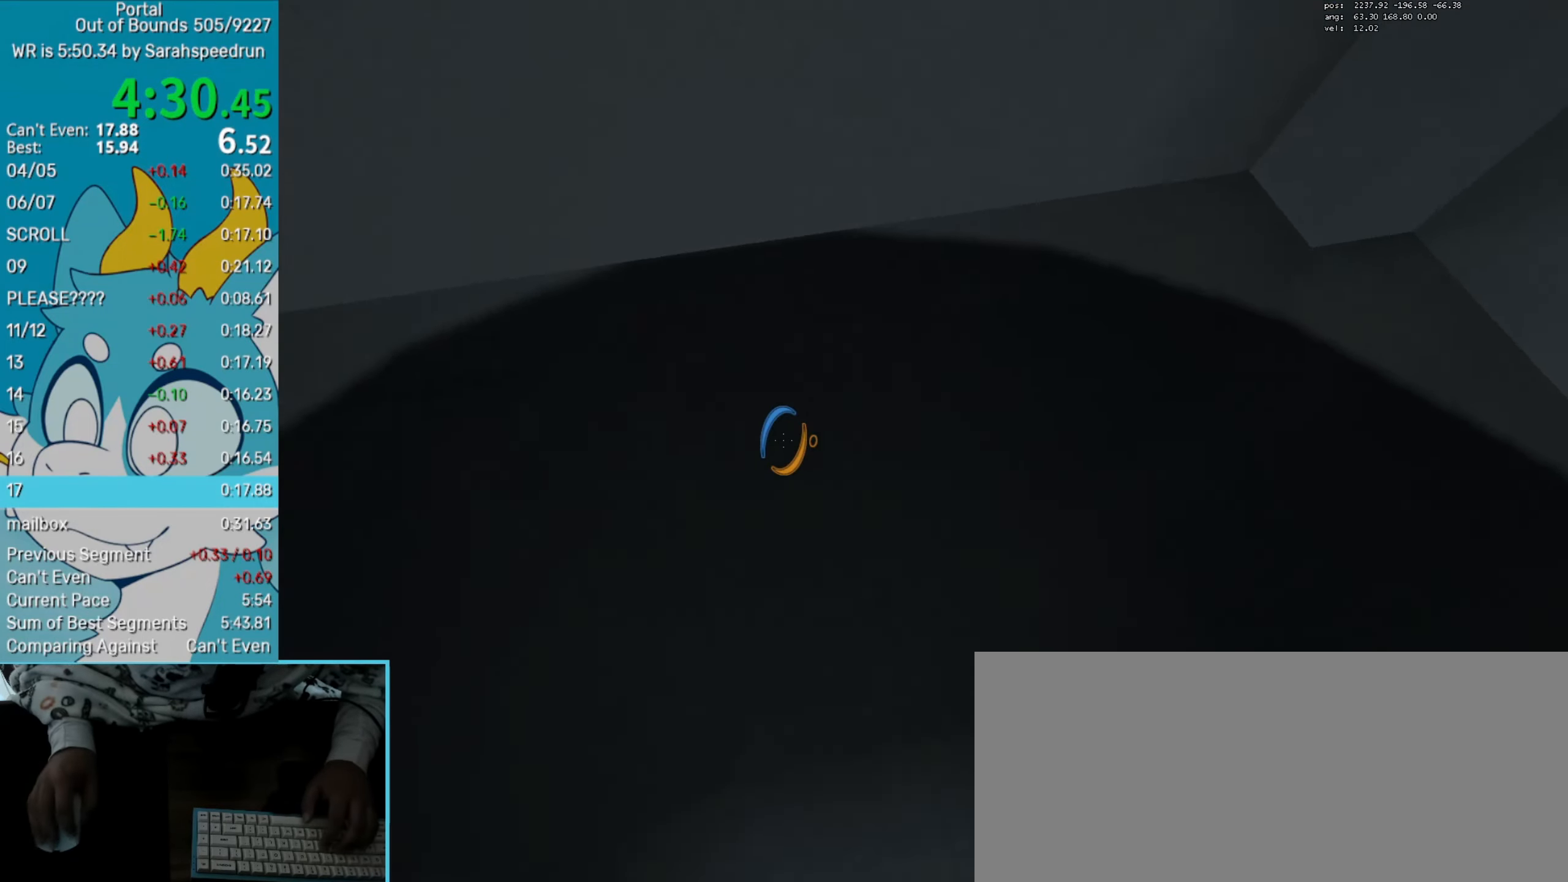
{"keys": ["s"], "mouse": [], "events": [[317, "mouse_right", "down"], [367, "s", "up"], [400, "mouse_right", "up"], [450, "s", "down"]]}
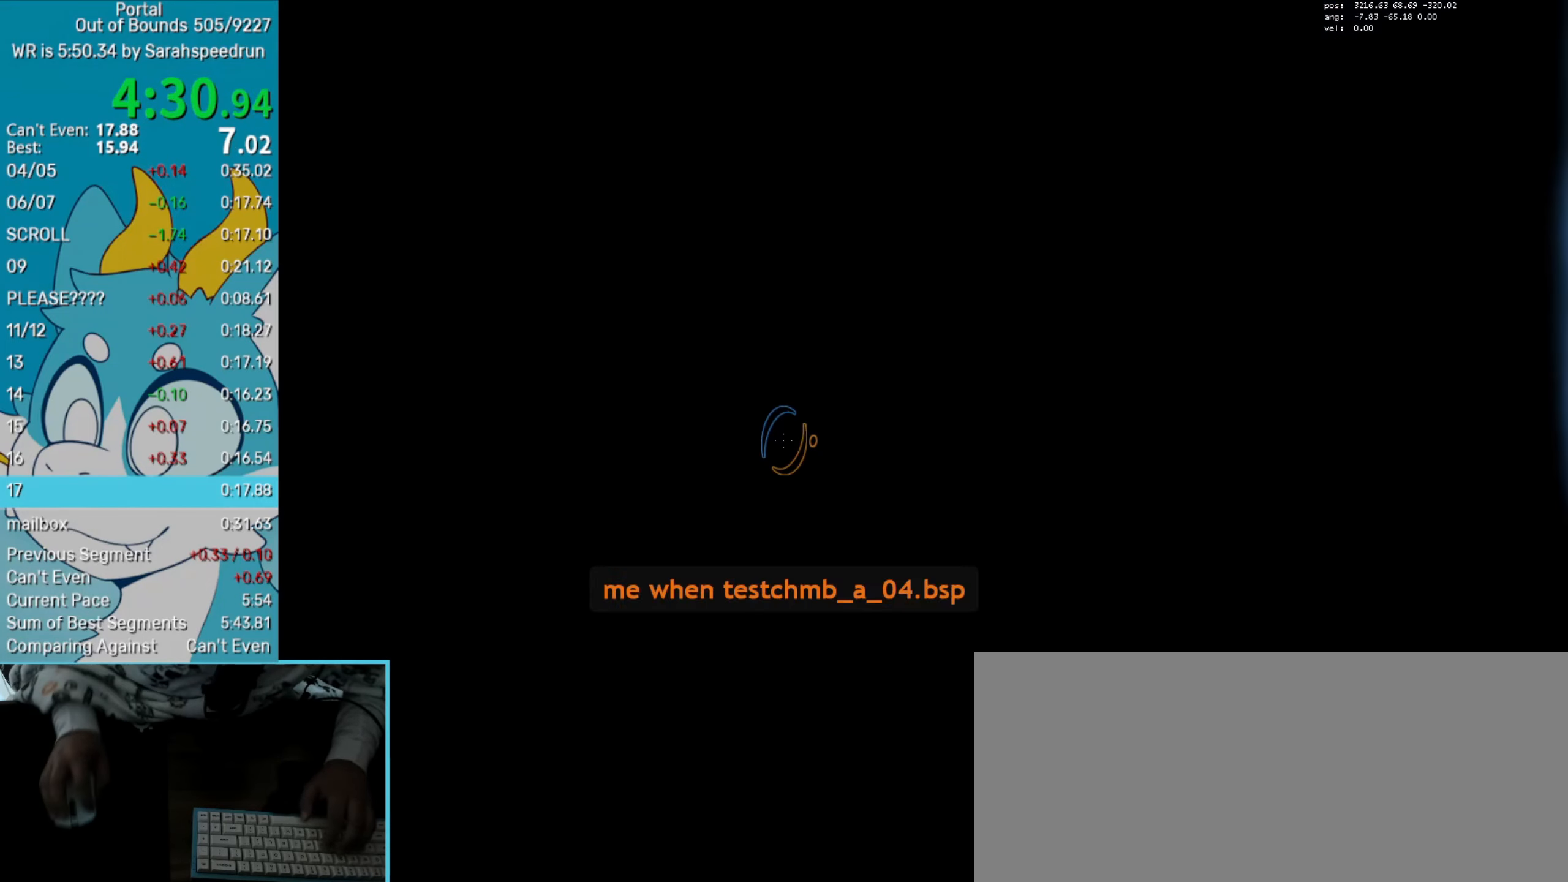
{"keys": ["left", "s", "up"], "mouse": [], "events": [[50, "save", "down"], [100, "save", "up"], [367, "left", "down"], [417, "up", "down"]]}